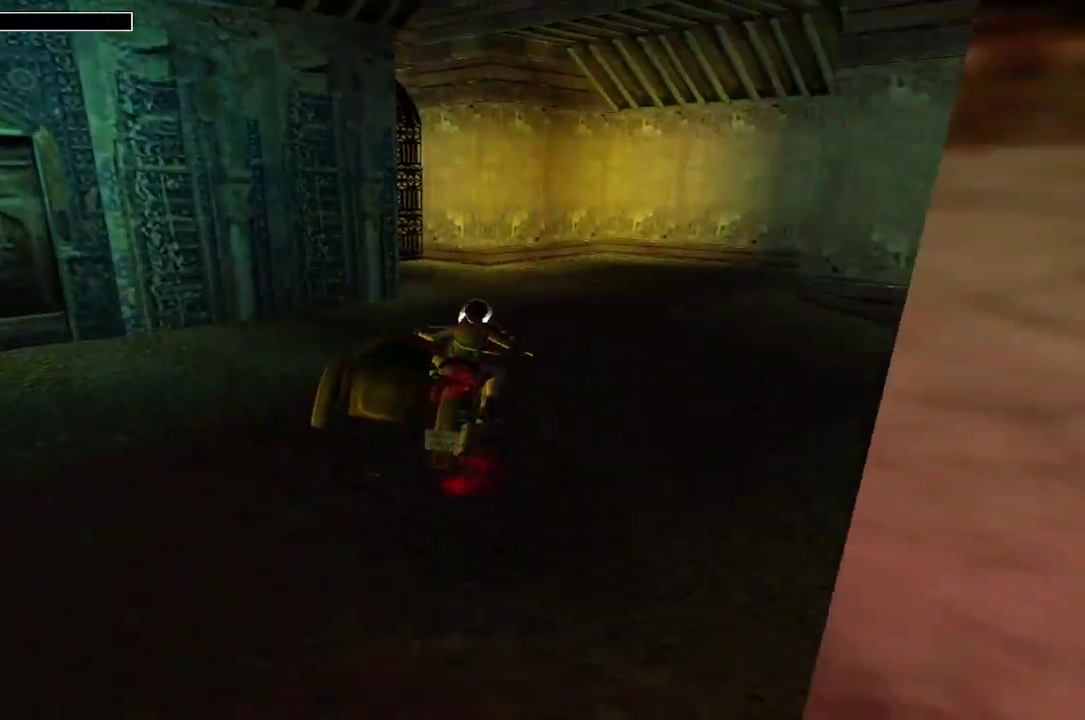
Gameplay with a controller (Xbox layout); each line is a JSON object with the inputs held at the frame after it.
{"buttons": ["A", "DPAD_UP", "DPAD_LEFT"], "left_stick": "center", "right_stick": "center"}
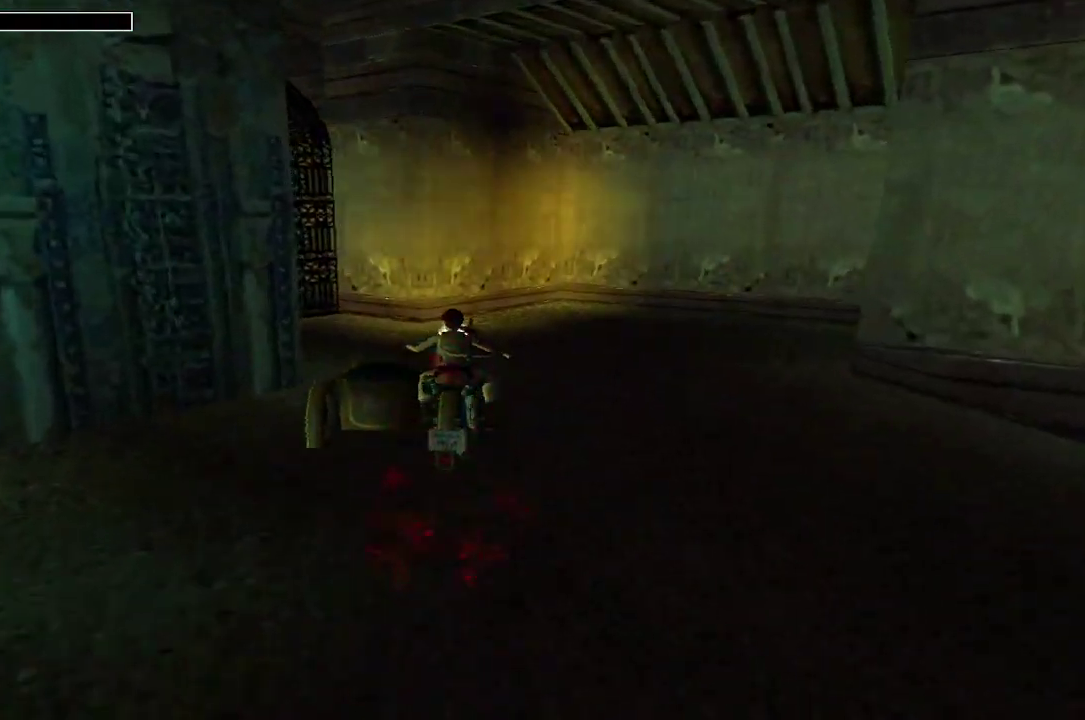
{"buttons": ["A", "DPAD_UP", "DPAD_LEFT"], "left_stick": "center", "right_stick": "center"}
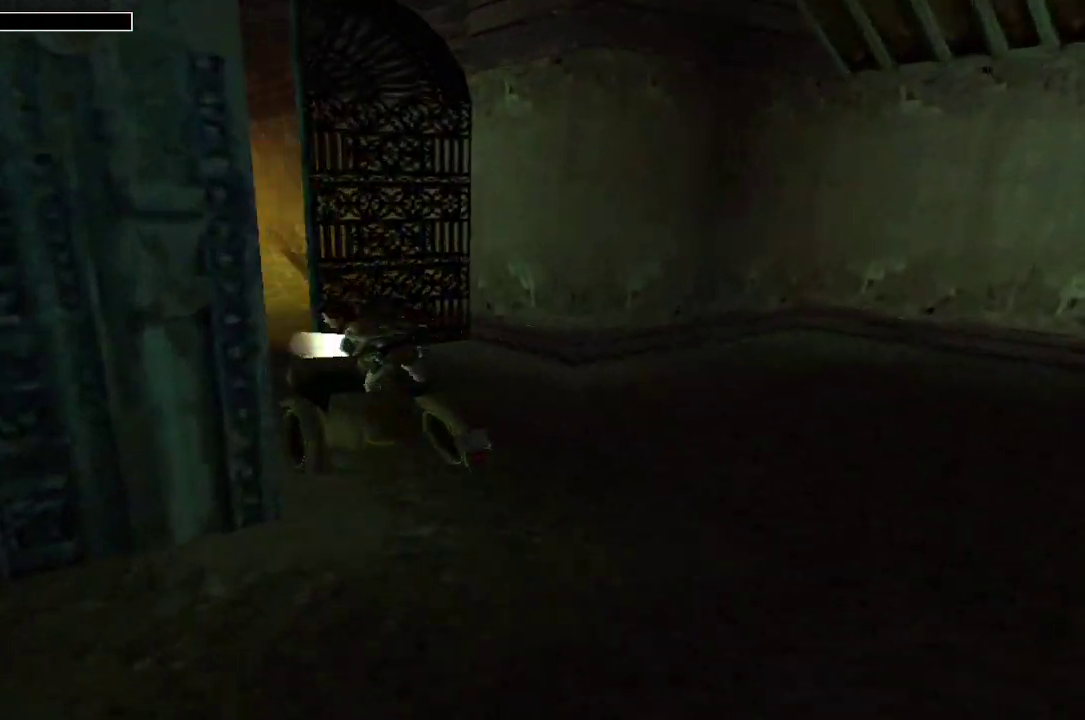
{"buttons": ["A", "DPAD_UP"], "left_stick": "center", "right_stick": "center"}
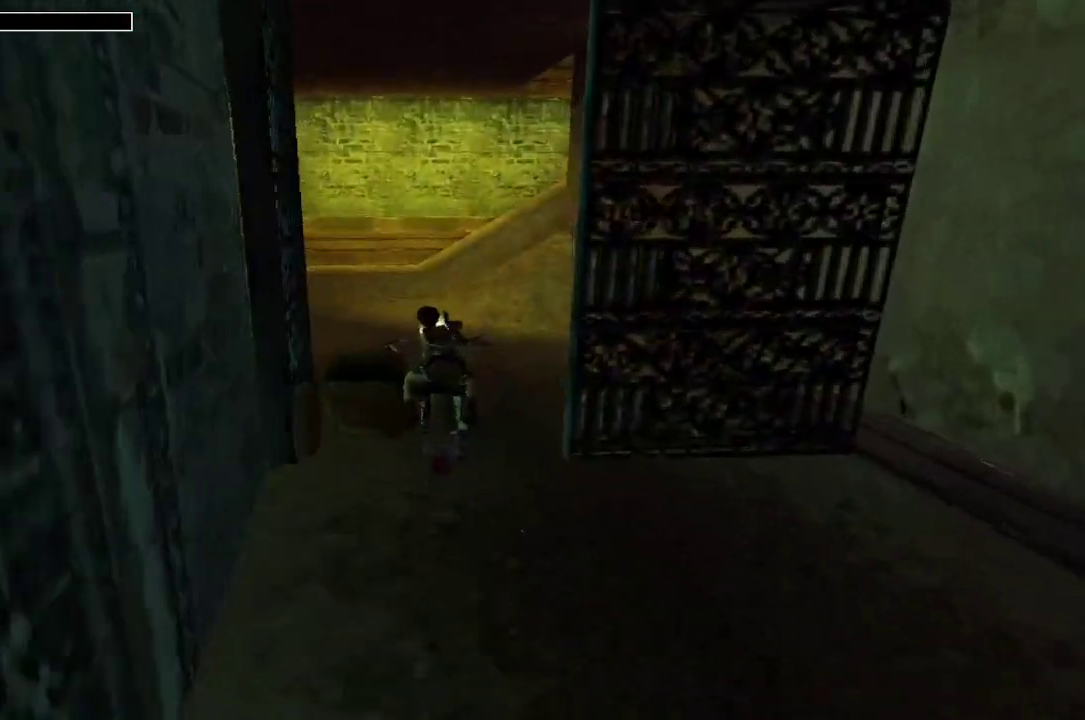
{"buttons": ["A", "DPAD_UP"], "left_stick": "center", "right_stick": "center"}
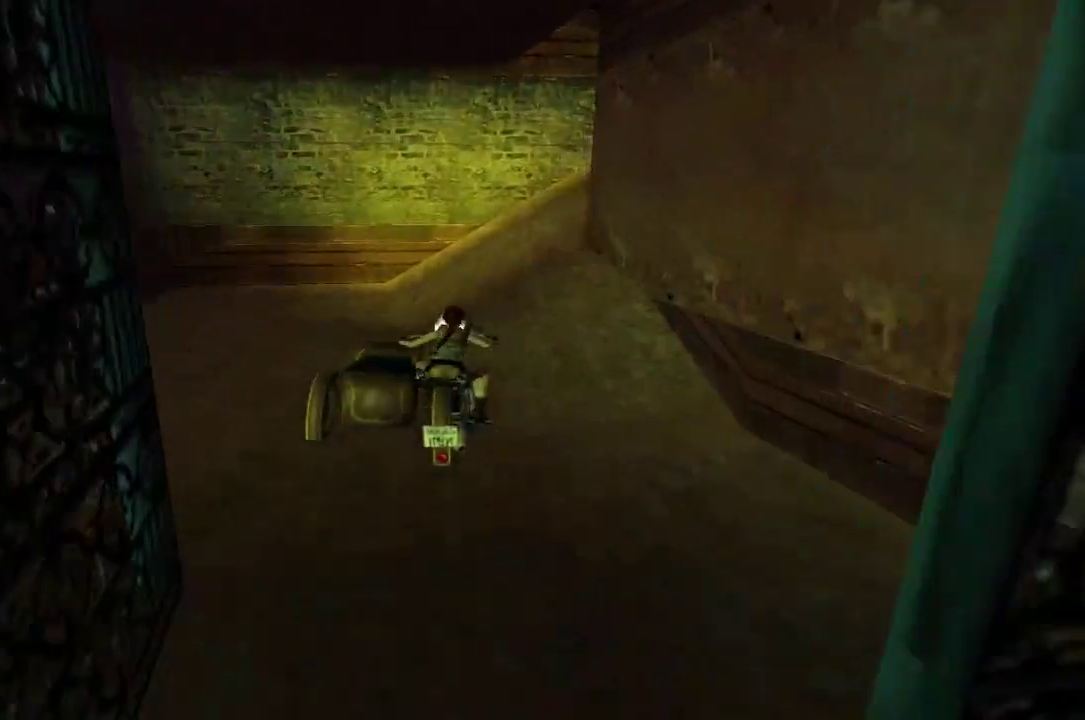
{"buttons": ["A", "DPAD_UP", "DPAD_RIGHT"], "left_stick": "center", "right_stick": "center"}
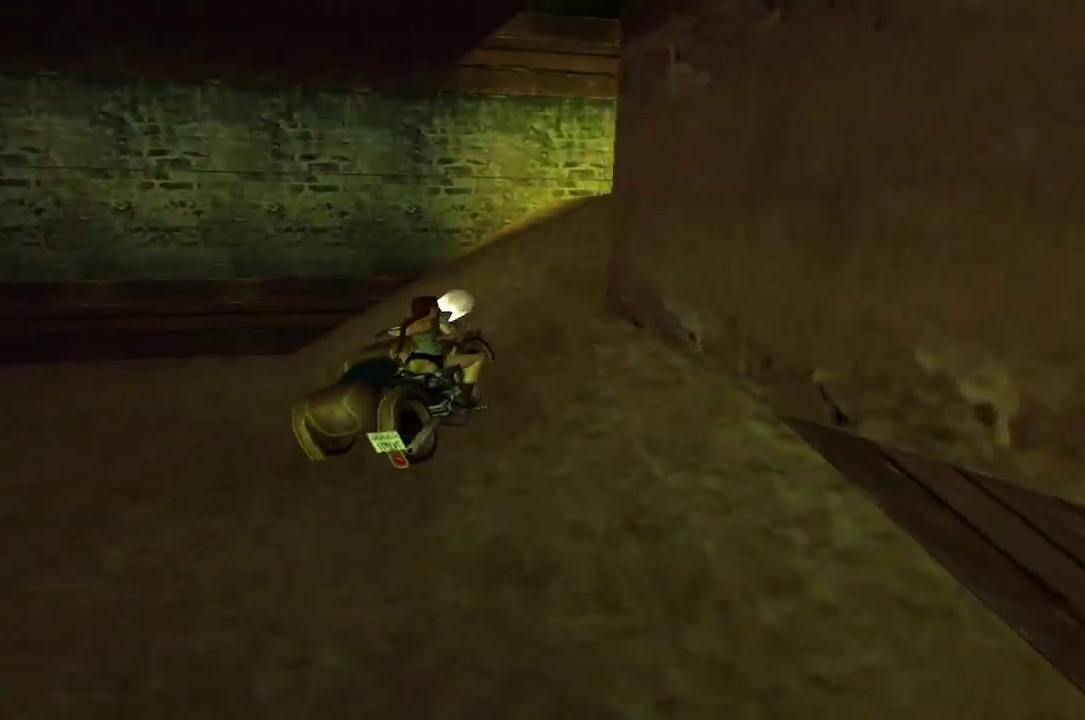
{"buttons": ["A", "DPAD_UP"], "left_stick": "center", "right_stick": "center"}
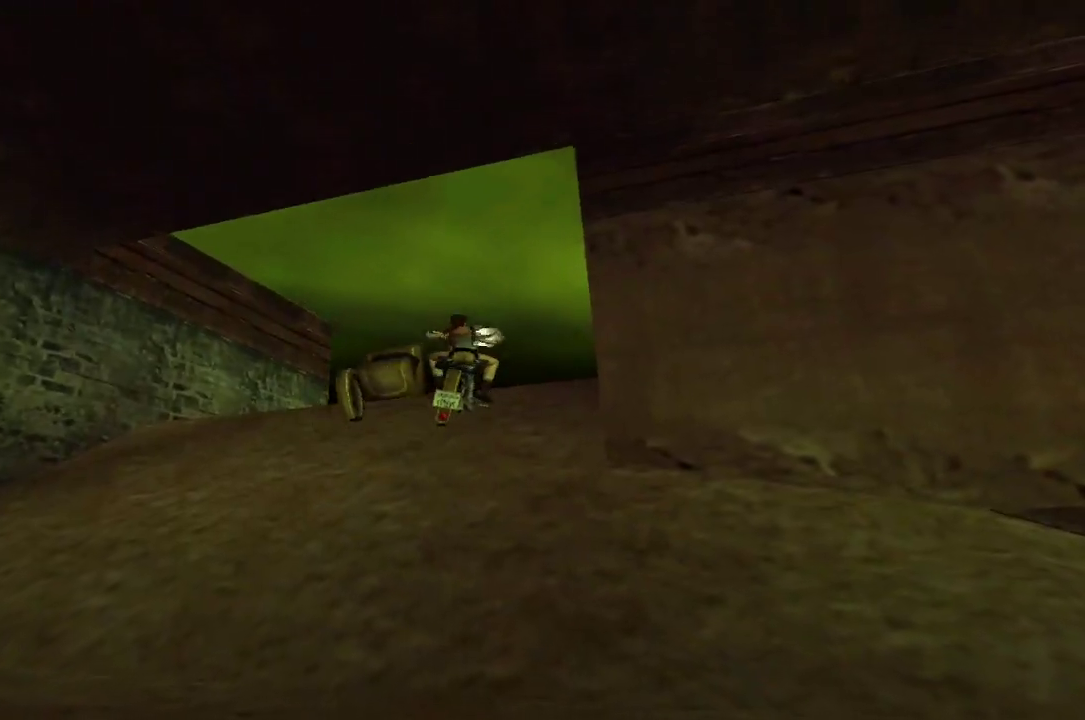
{"buttons": ["A", "DPAD_UP"], "left_stick": "center", "right_stick": "center"}
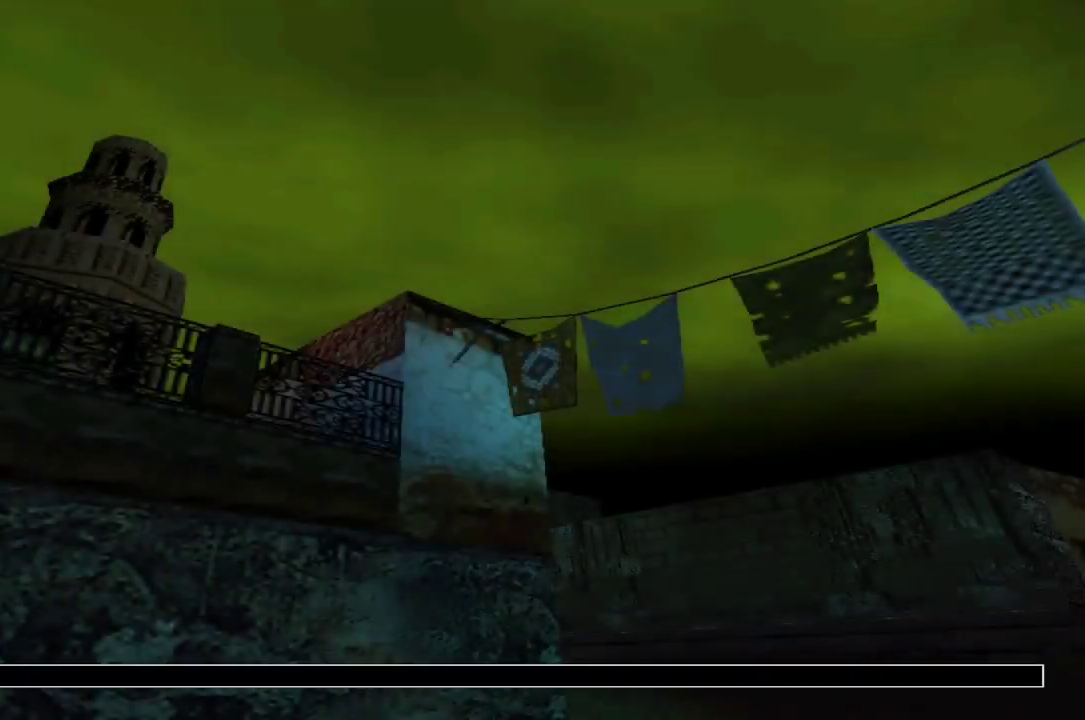
{"buttons": ["A", "DPAD_UP", "DPAD_LEFT"], "left_stick": "center", "right_stick": "center"}
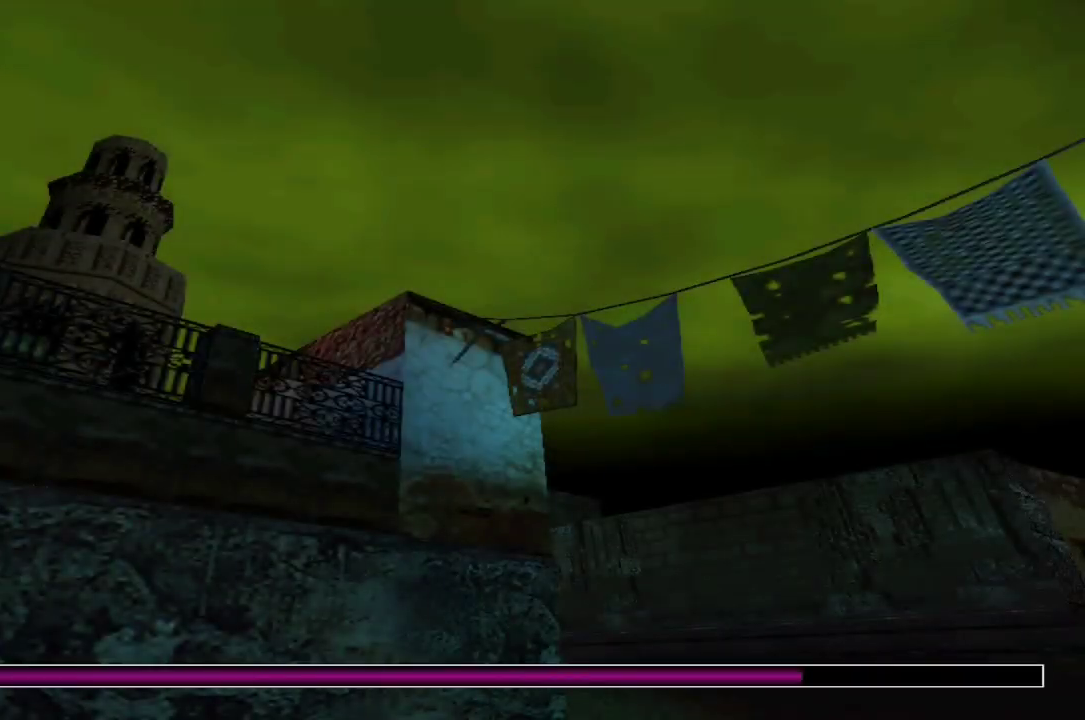
{"buttons": ["A", "DPAD_UP", "DPAD_LEFT"], "left_stick": "center", "right_stick": "center"}
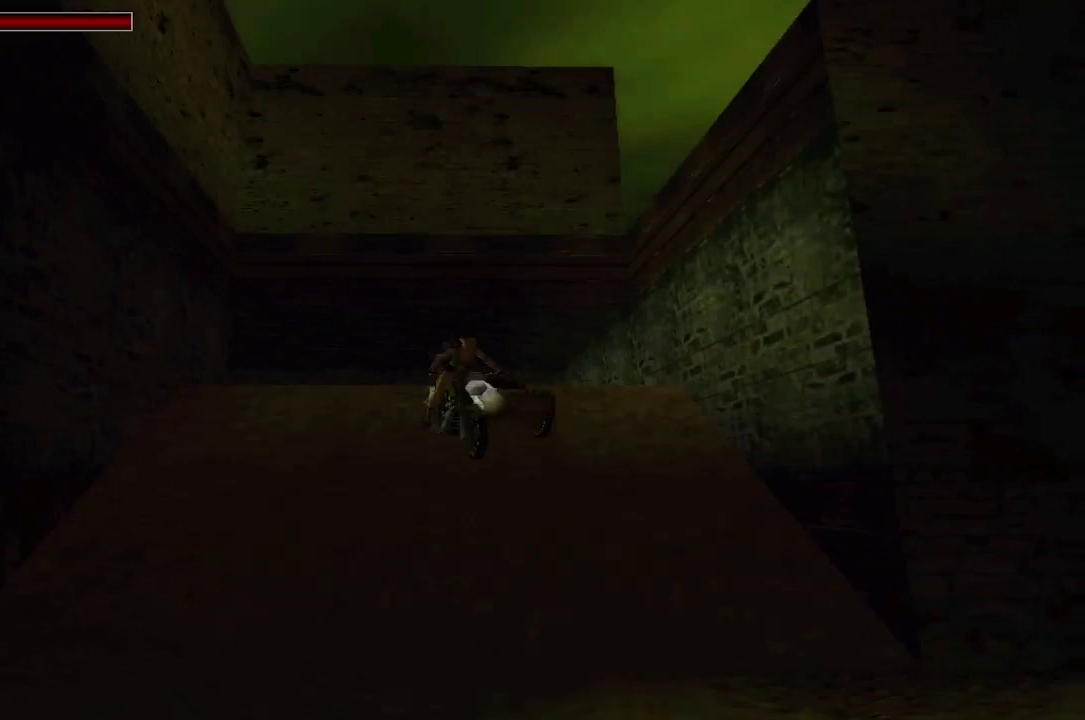
{"buttons": ["A", "DPAD_UP"], "left_stick": "center", "right_stick": "center"}
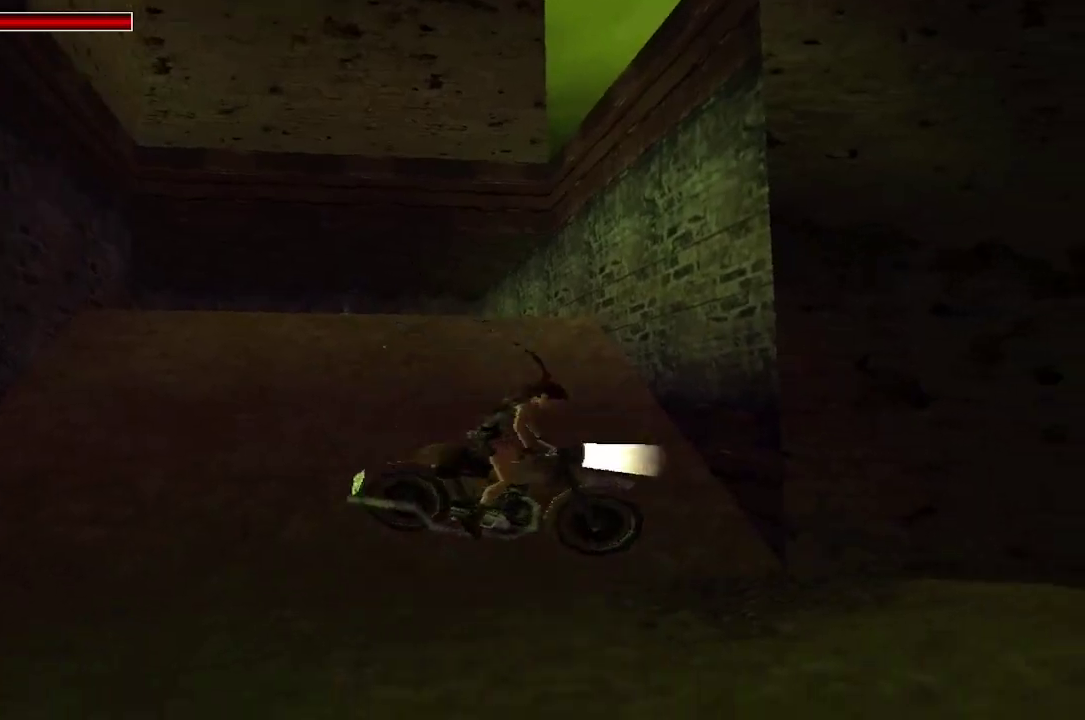
{"buttons": ["A", "DPAD_UP"], "left_stick": "center", "right_stick": "center"}
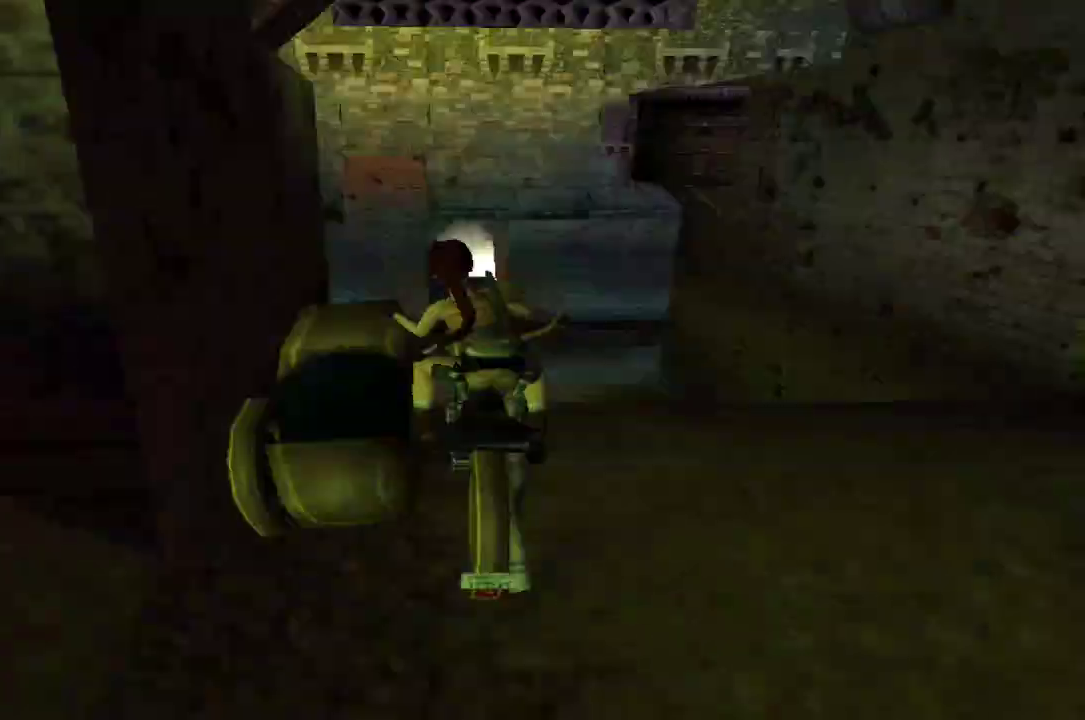
{"buttons": ["A", "DPAD_UP"], "left_stick": "center", "right_stick": "center"}
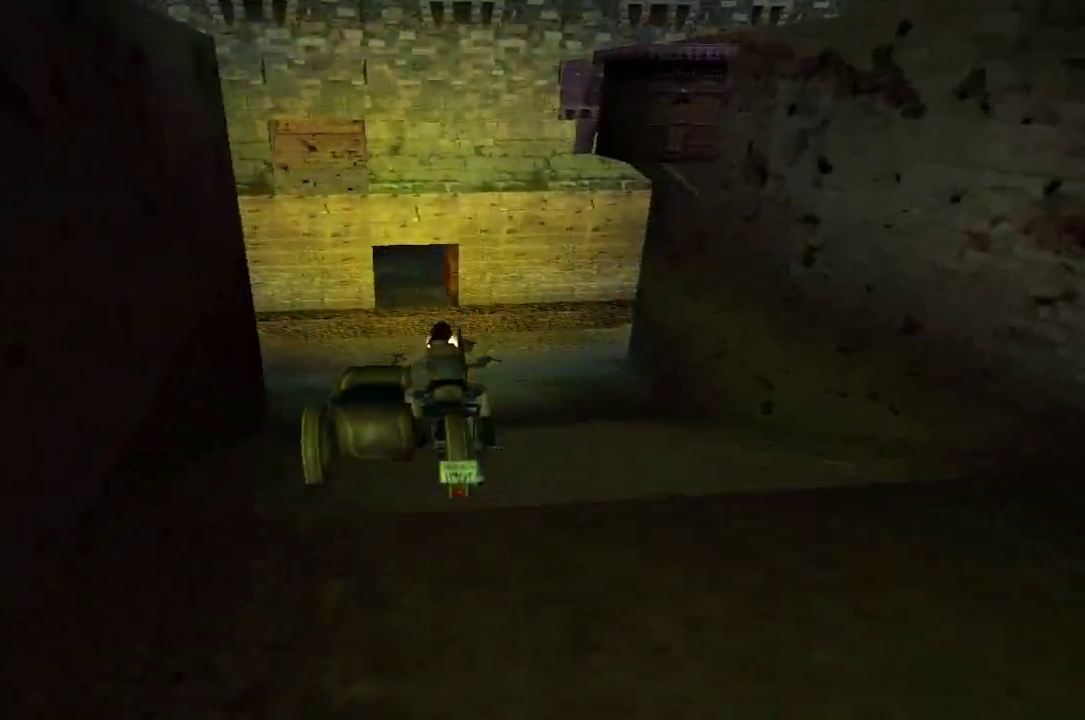
{"buttons": ["A", "DPAD_UP", "DPAD_RIGHT"], "left_stick": "center", "right_stick": "center"}
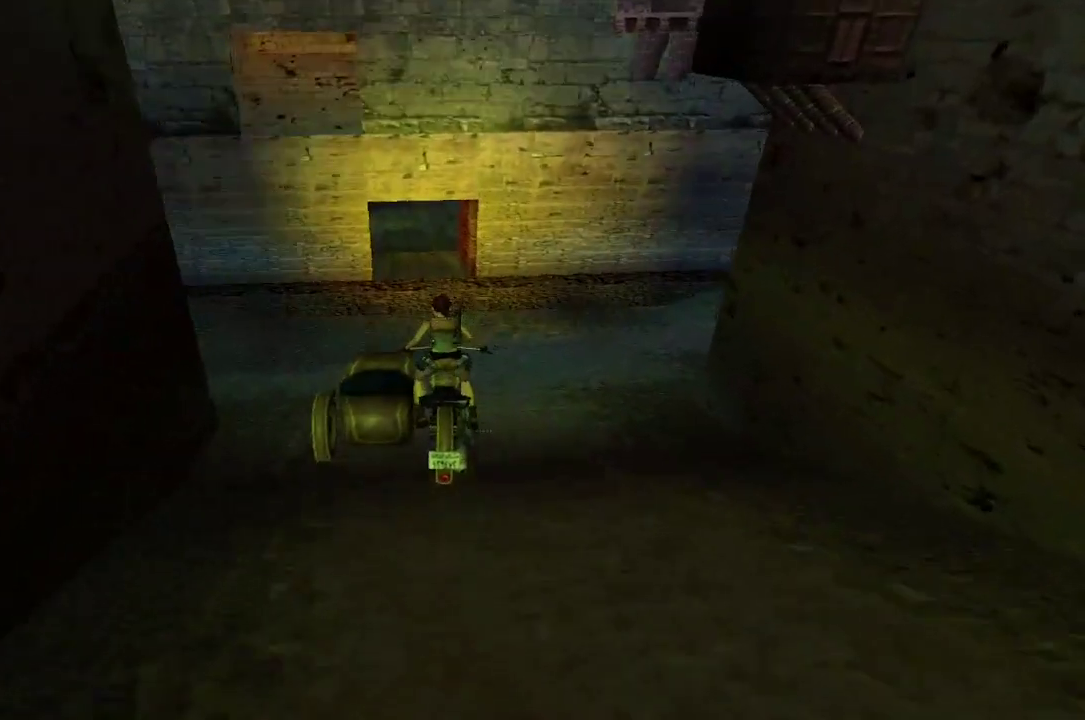
{"buttons": ["A", "DPAD_UP", "DPAD_RIGHT"], "left_stick": "center", "right_stick": "center"}
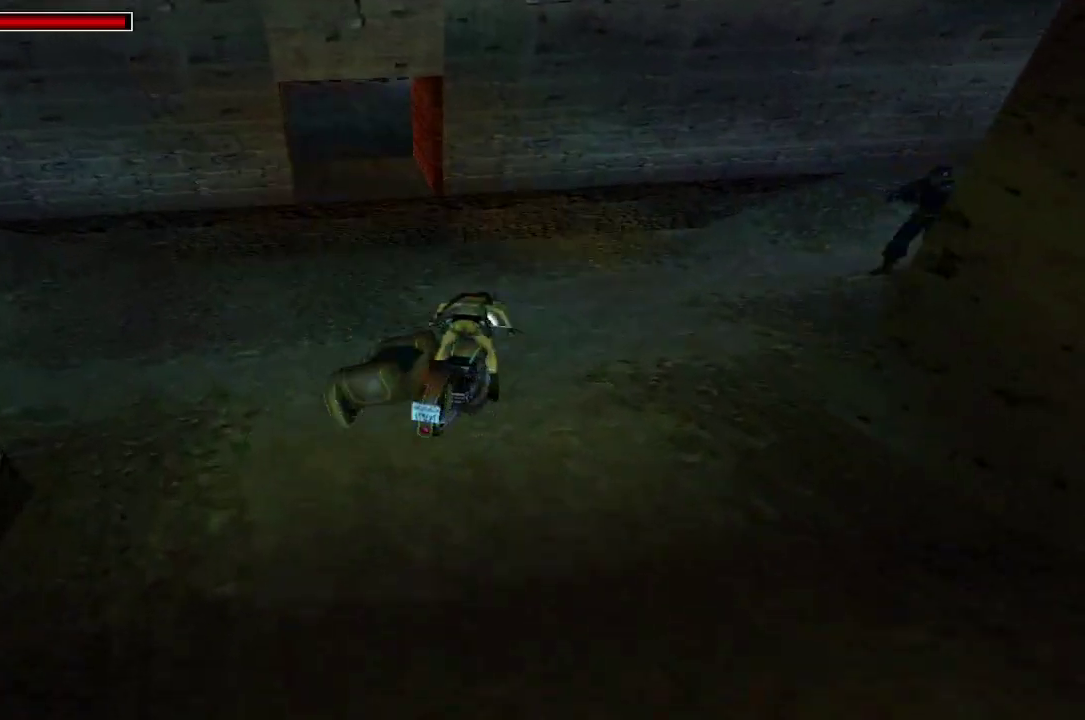
{"buttons": ["A", "DPAD_UP"], "left_stick": "center", "right_stick": "center"}
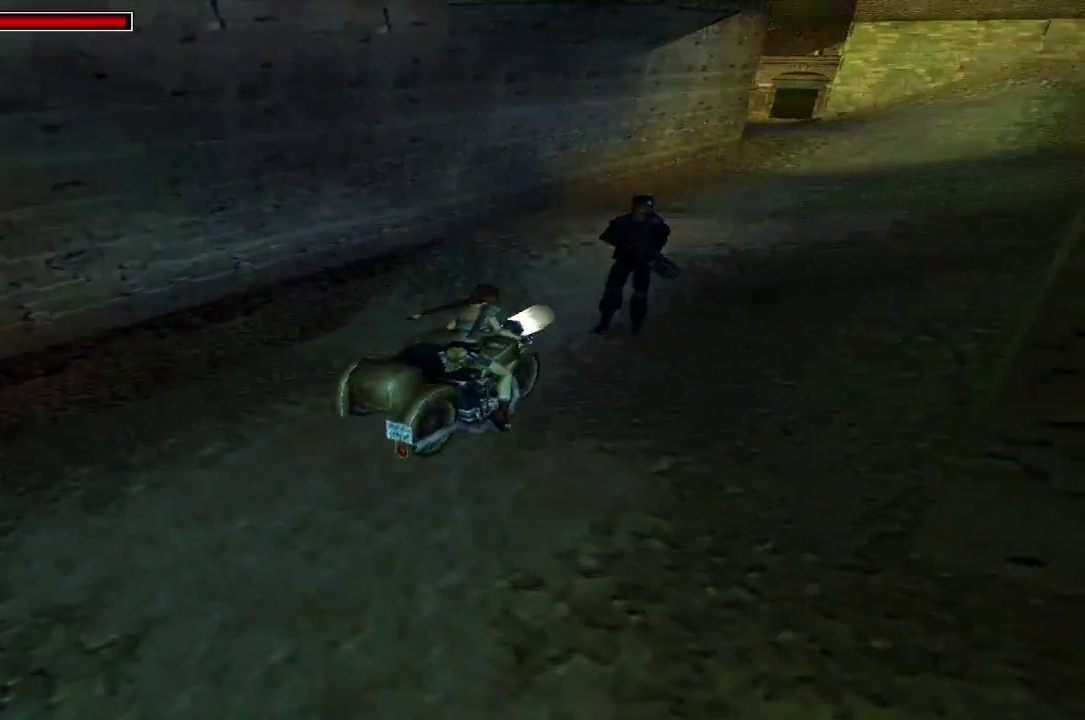
{"buttons": ["A", "DPAD_UP", "DPAD_LEFT"], "left_stick": "center", "right_stick": "center"}
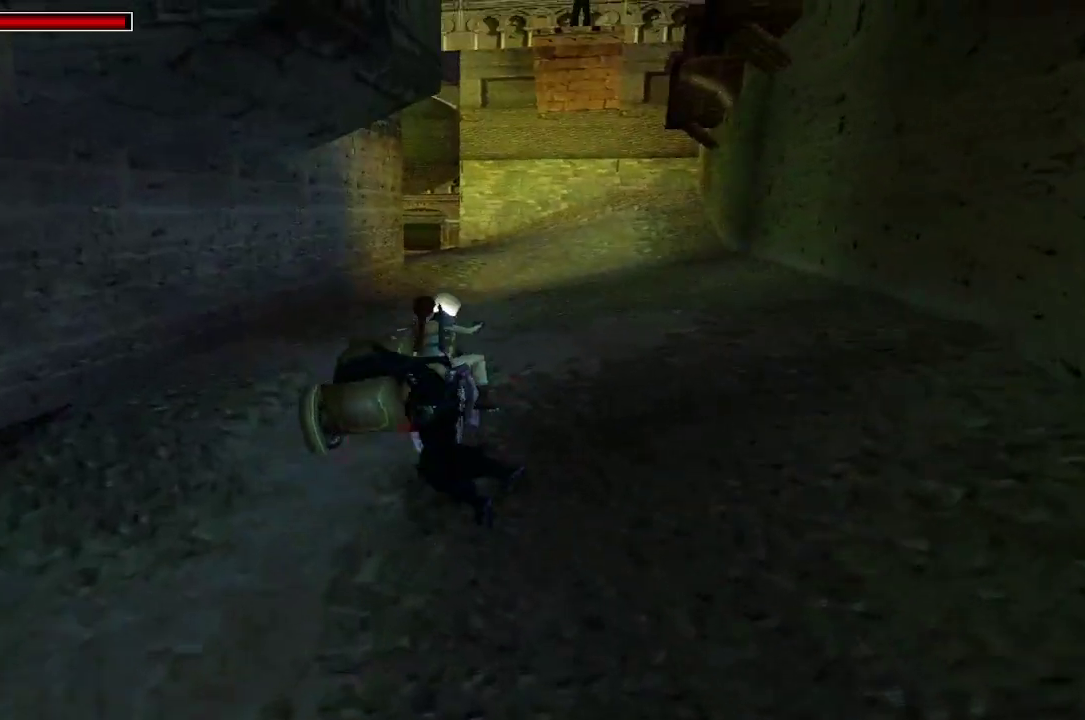
{"buttons": ["A", "DPAD_UP"], "left_stick": "center", "right_stick": "center"}
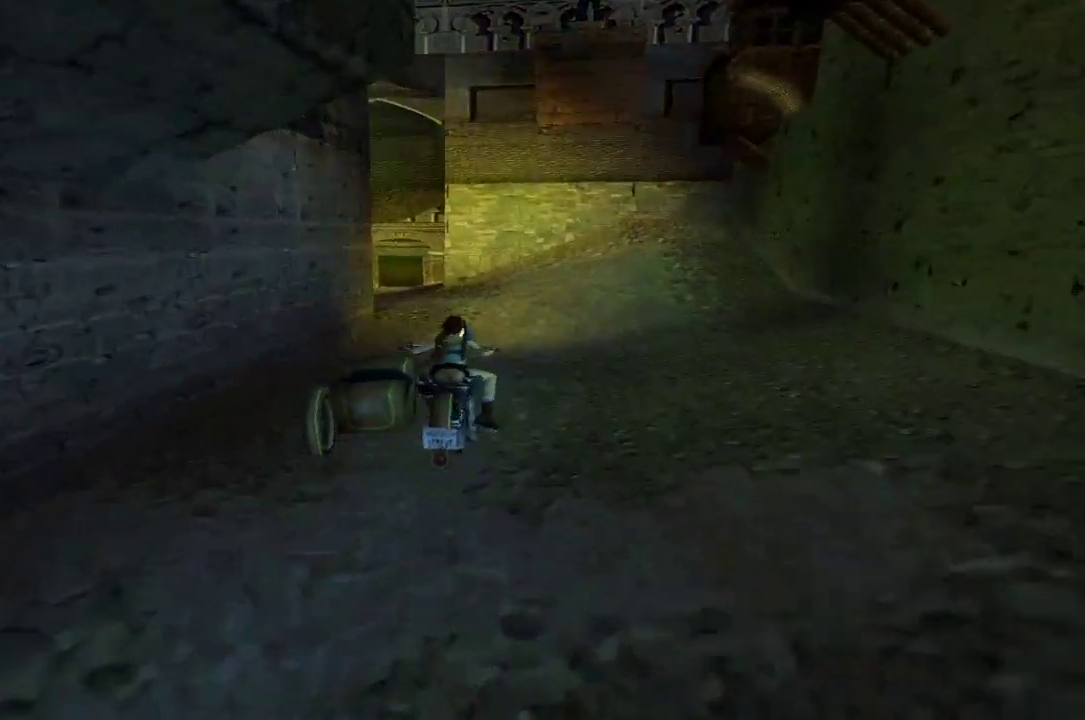
{"buttons": ["A", "DPAD_UP", "DPAD_LEFT"], "left_stick": "center", "right_stick": "center"}
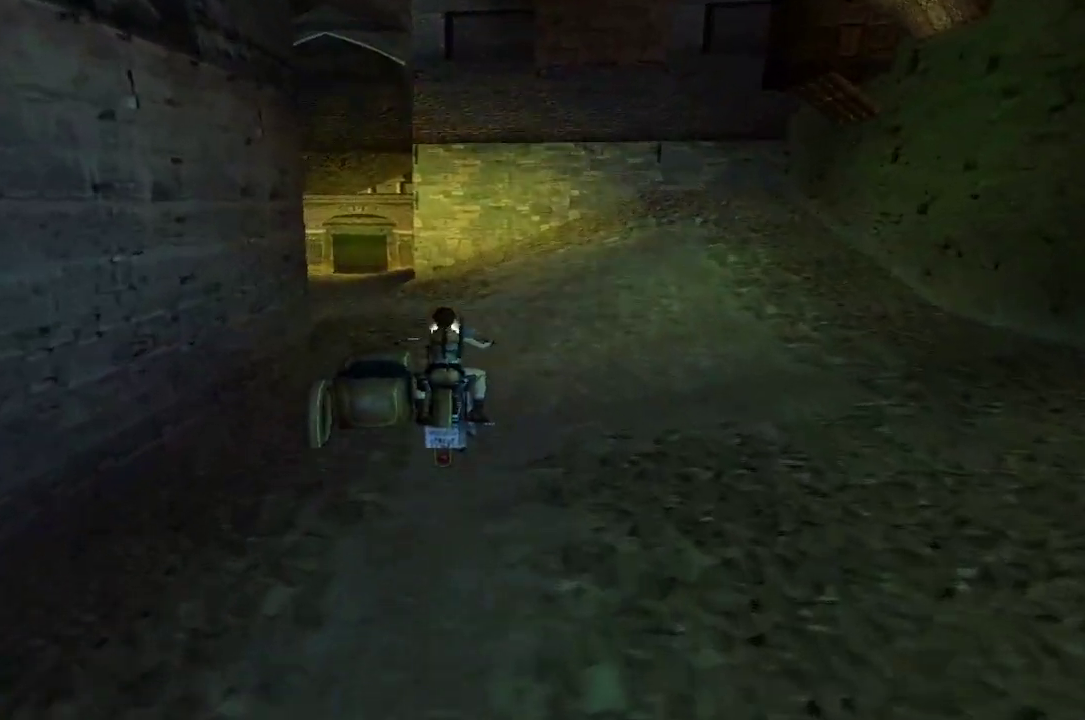
{"buttons": ["A", "DPAD_UP", "DPAD_LEFT"], "left_stick": "center", "right_stick": "center"}
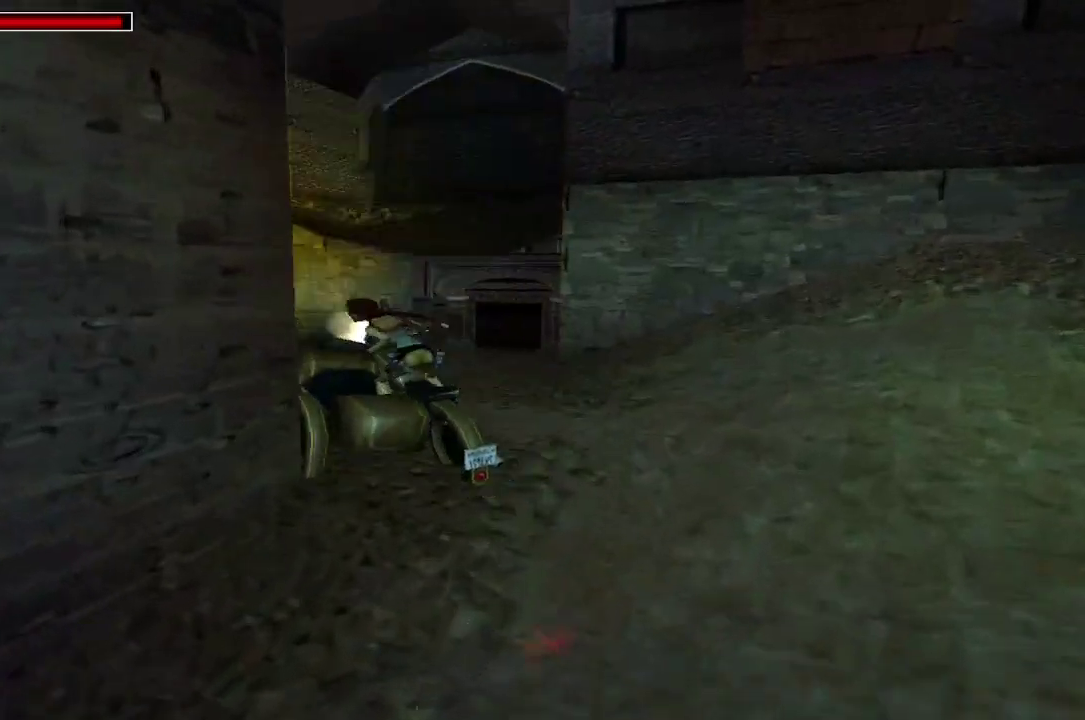
{"buttons": ["A", "DPAD_UP"], "left_stick": "center", "right_stick": "center"}
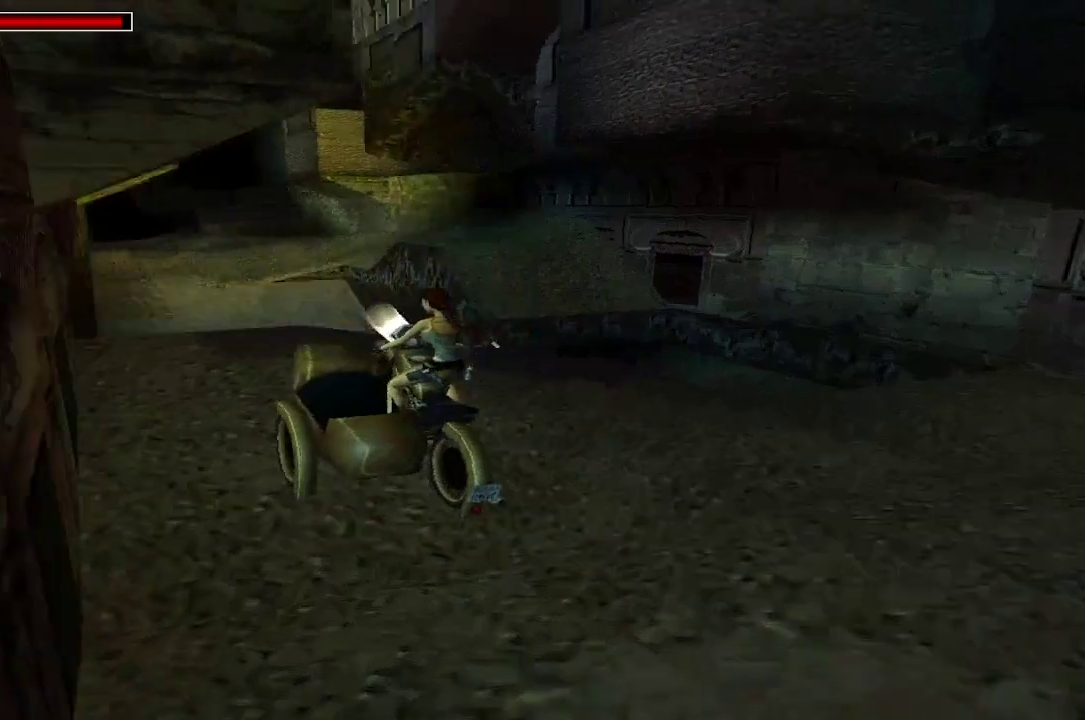
{"buttons": ["A", "DPAD_UP"], "left_stick": "center", "right_stick": "center"}
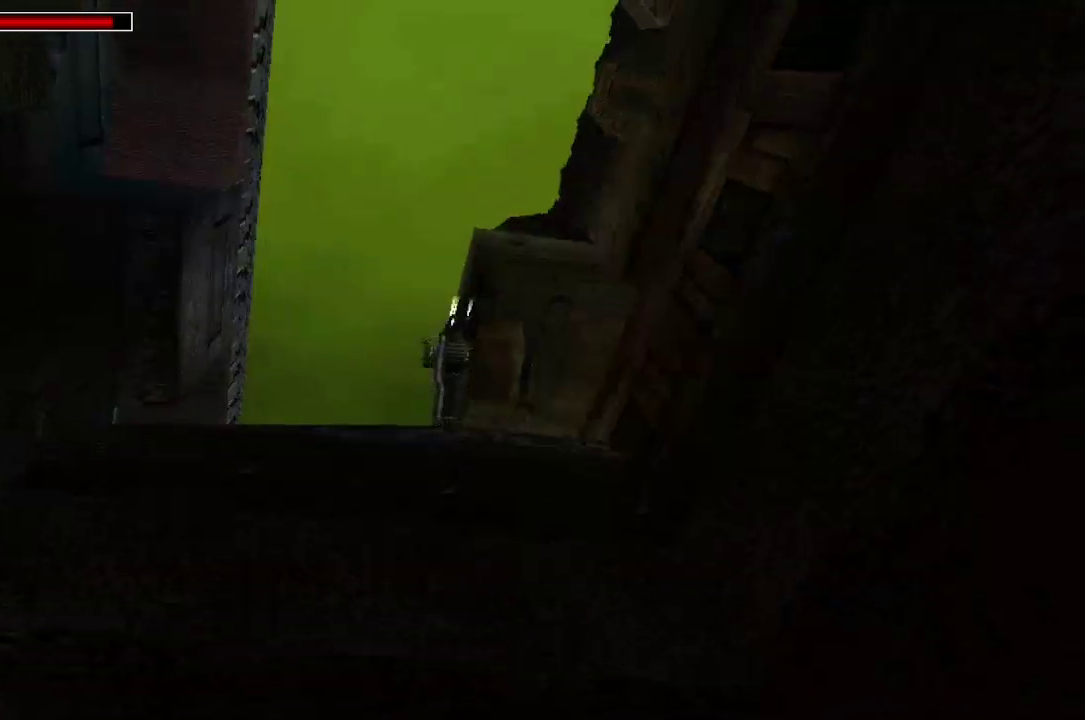
{"buttons": ["A", "DPAD_UP"], "left_stick": "center", "right_stick": "center"}
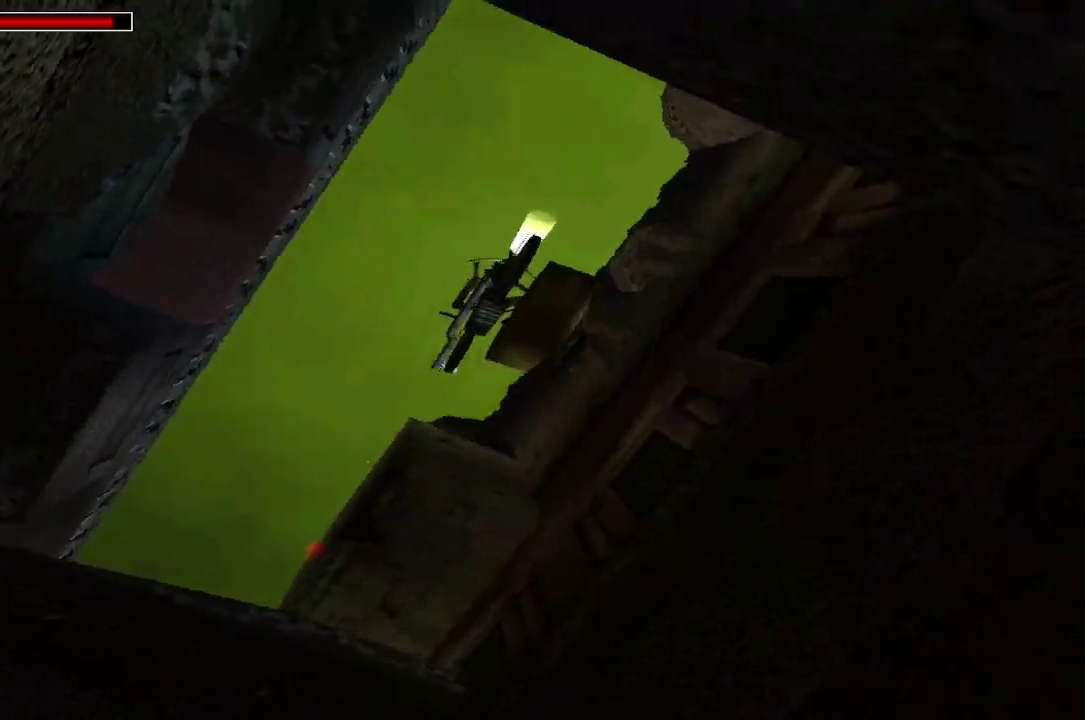
{"buttons": ["A", "DPAD_UP"], "left_stick": "center", "right_stick": "center"}
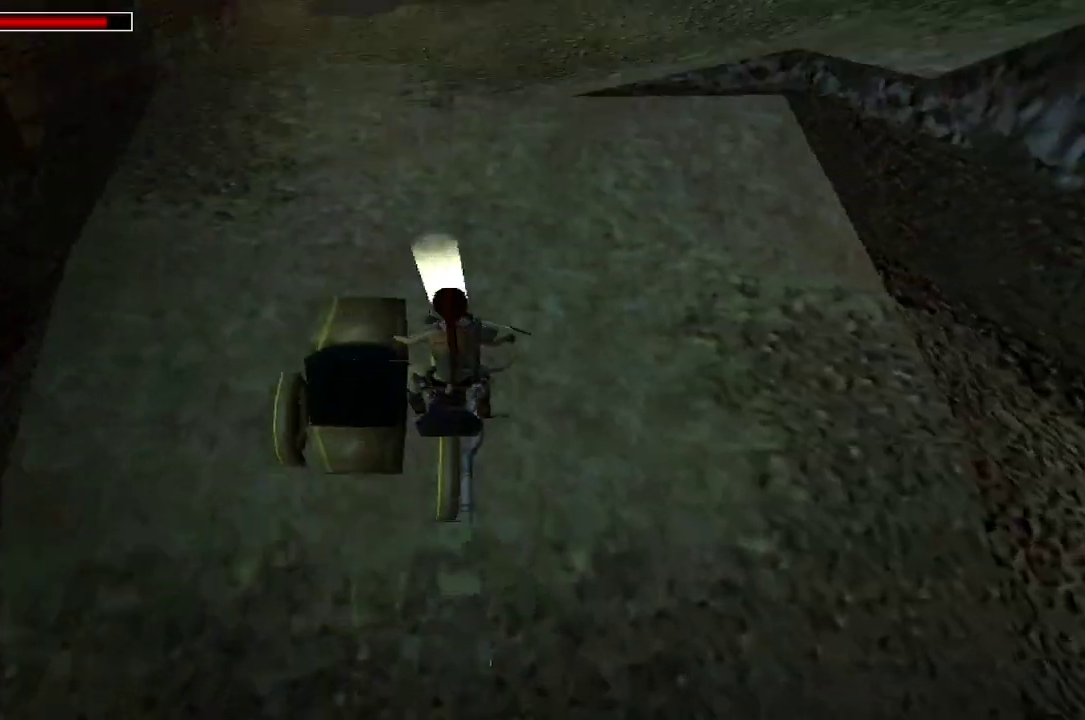
{"buttons": ["A", "DPAD_UP"], "left_stick": "center", "right_stick": "center"}
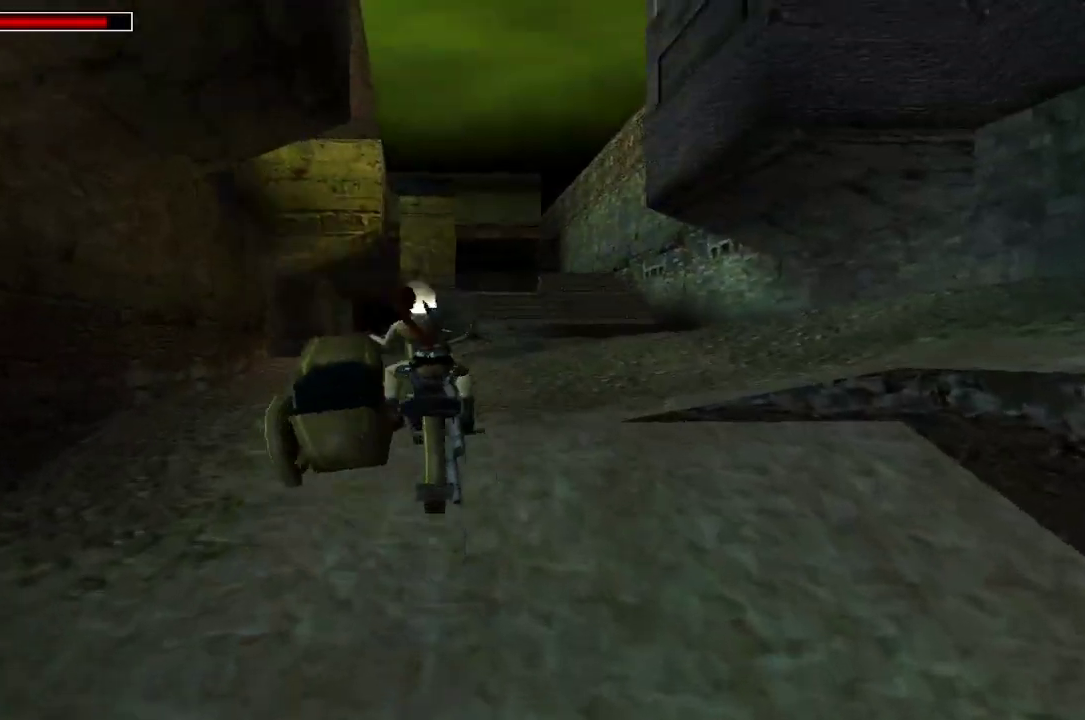
{"buttons": ["A", "DPAD_UP"], "left_stick": "center", "right_stick": "center"}
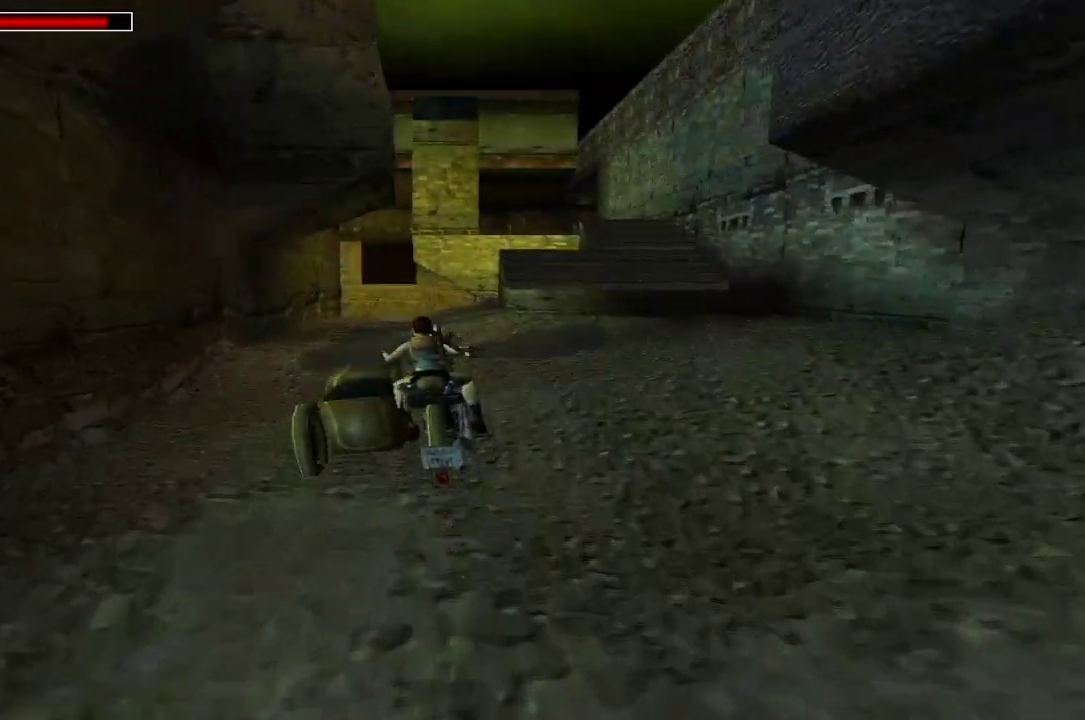
{"buttons": ["A", "DPAD_UP"], "left_stick": "center", "right_stick": "center"}
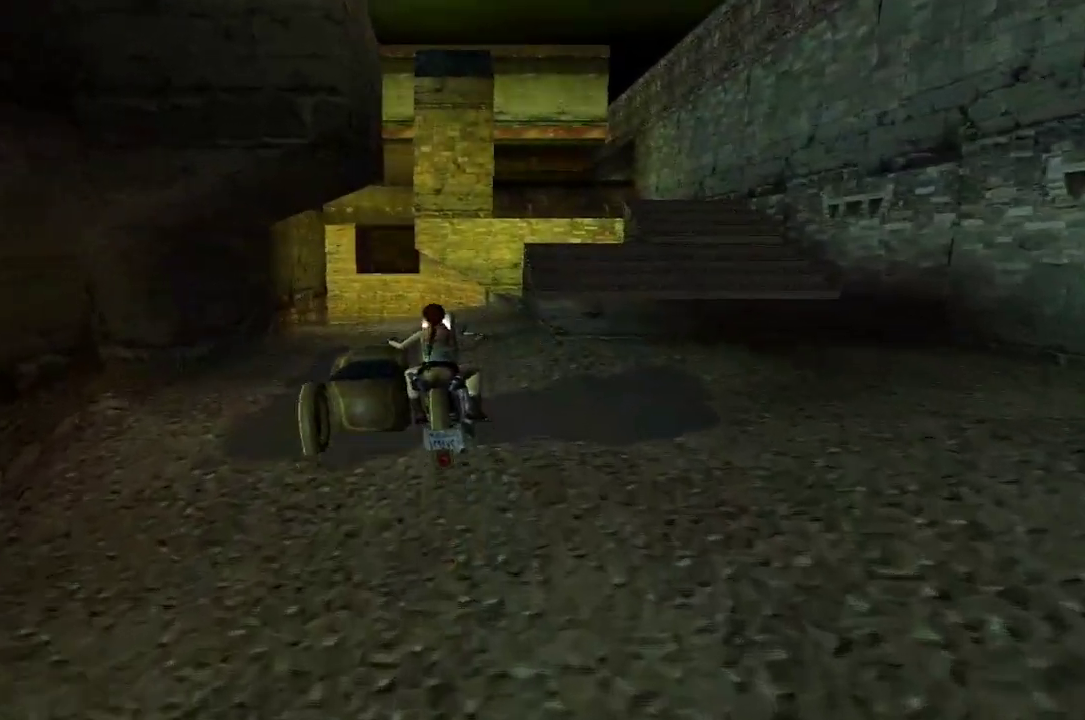
{"buttons": ["A", "DPAD_UP"], "left_stick": "center", "right_stick": "center"}
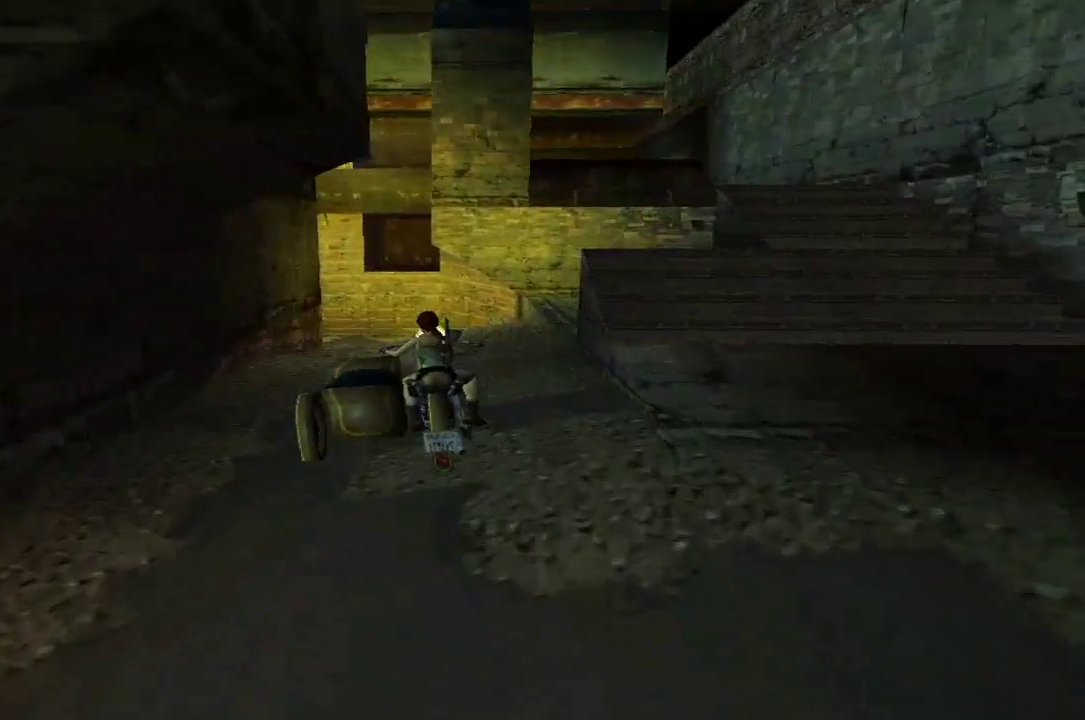
{"buttons": ["A", "DPAD_UP"], "left_stick": "center", "right_stick": "center"}
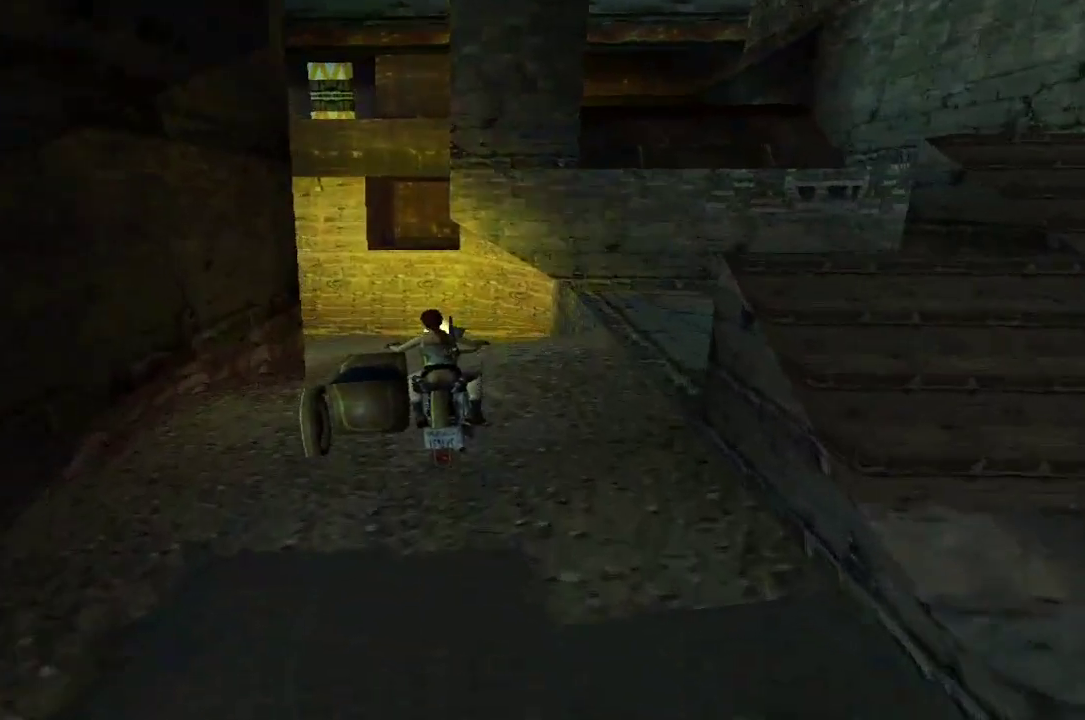
{"buttons": ["A", "DPAD_UP", "DPAD_LEFT"], "left_stick": "center", "right_stick": "center"}